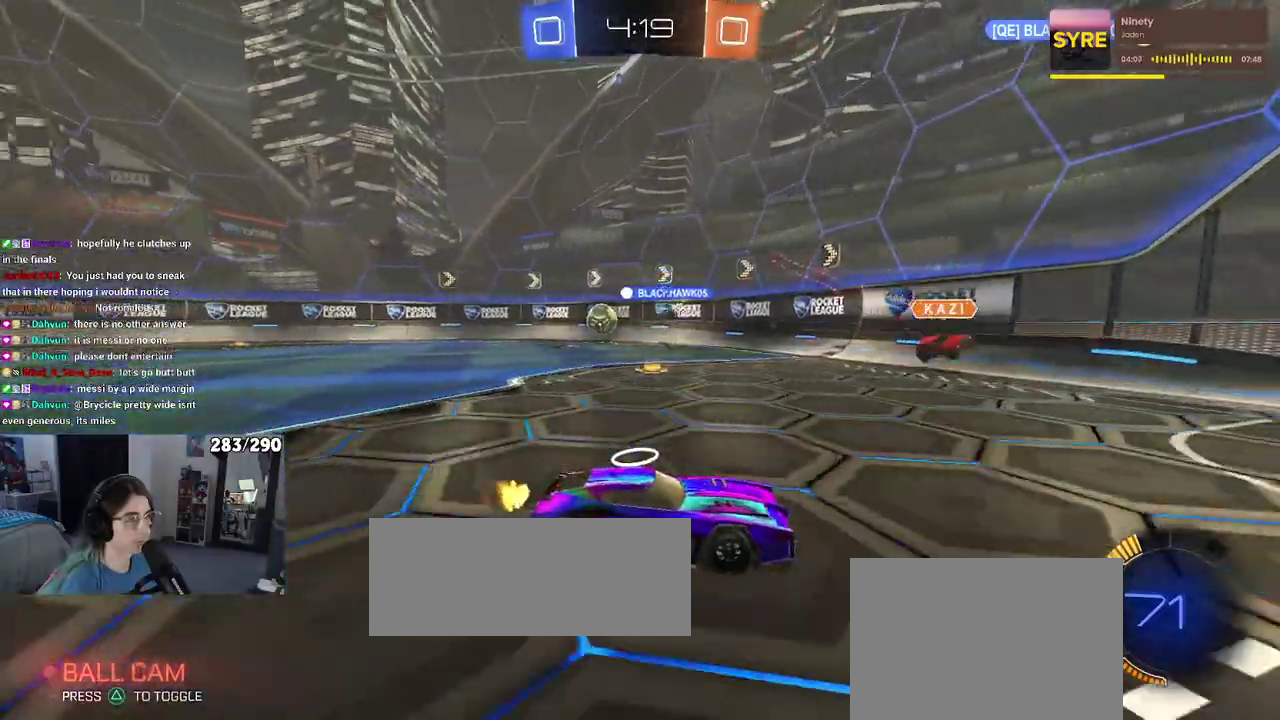
Gameplay with a controller (PlayStation layout); each line is a JSON object with the inputs held at the frame after it. "events" lists button and stick changes between this image and that frame as [ms after this image, input, new state], when the widget could be followed in between. Not read: L1 L2 R1 R2.
{"buttons": [], "left_stick": "left", "right_stick": "center", "events": [[150, "SQUARE", "up"]]}
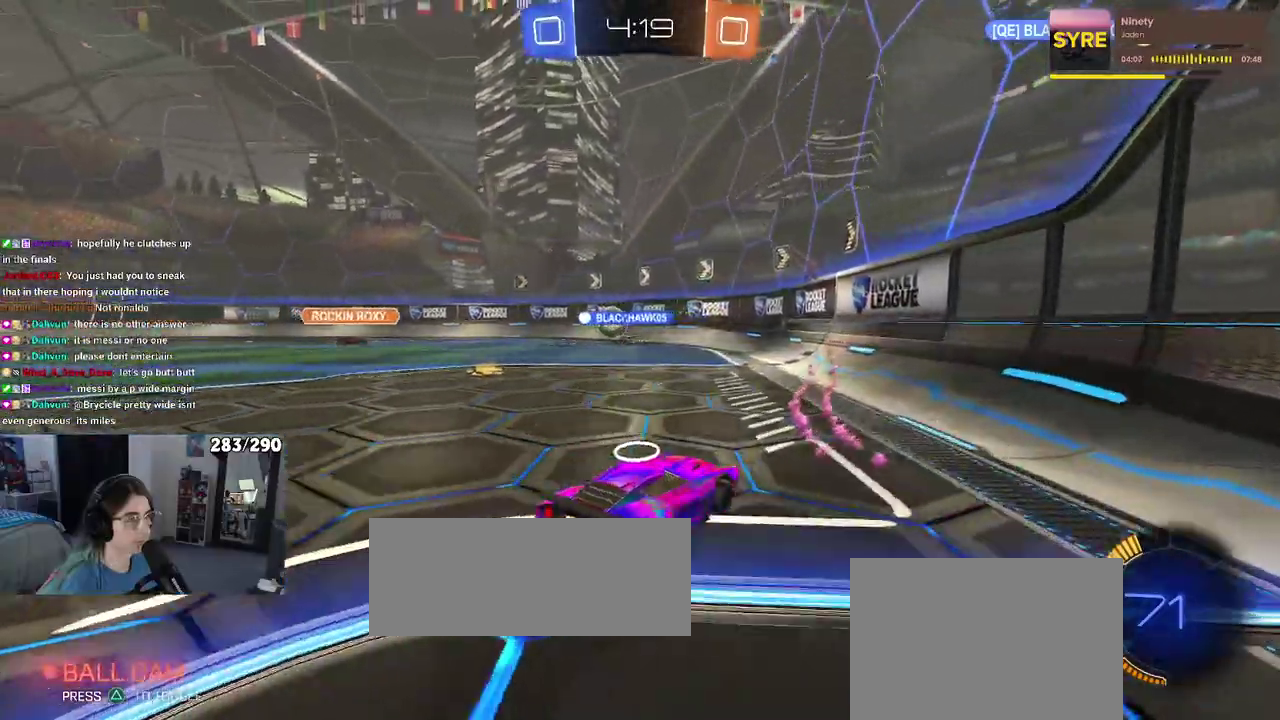
{"buttons": [], "left_stick": "center", "right_stick": "center", "events": [[300, "left_stick", "center"]]}
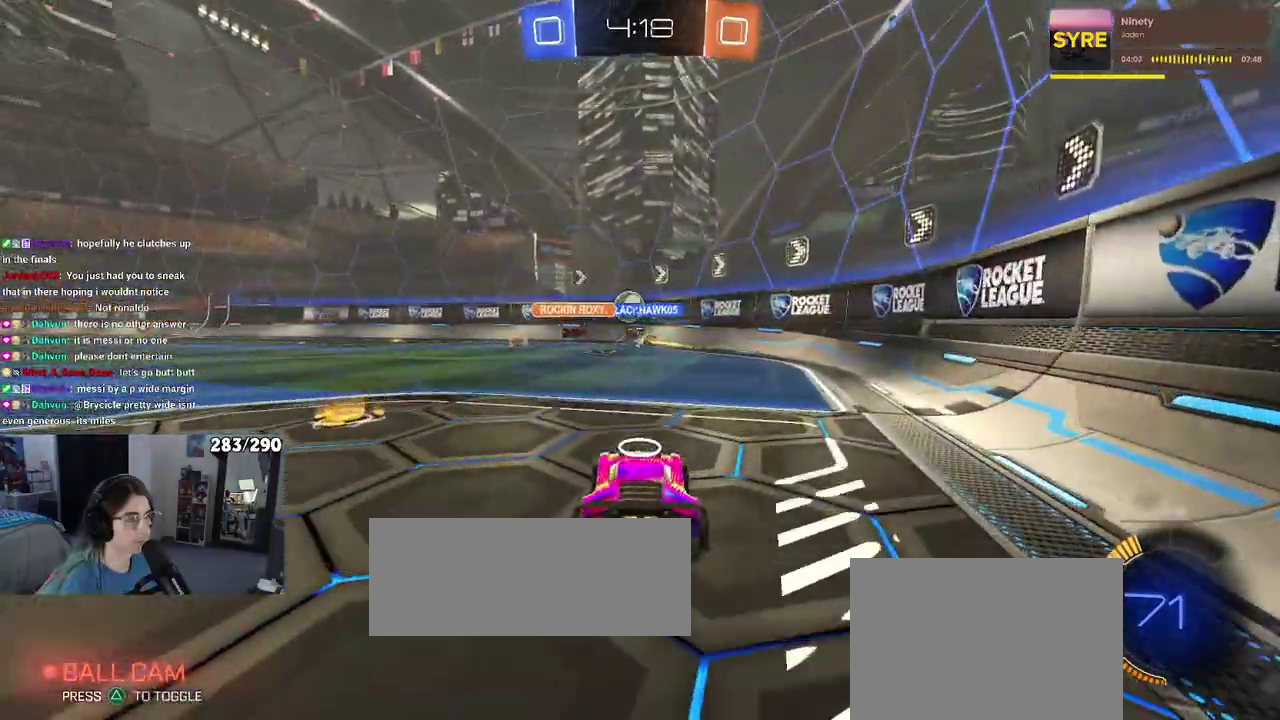
{"buttons": [], "left_stick": "left", "right_stick": "center", "events": [[367, "left_stick", "left"]]}
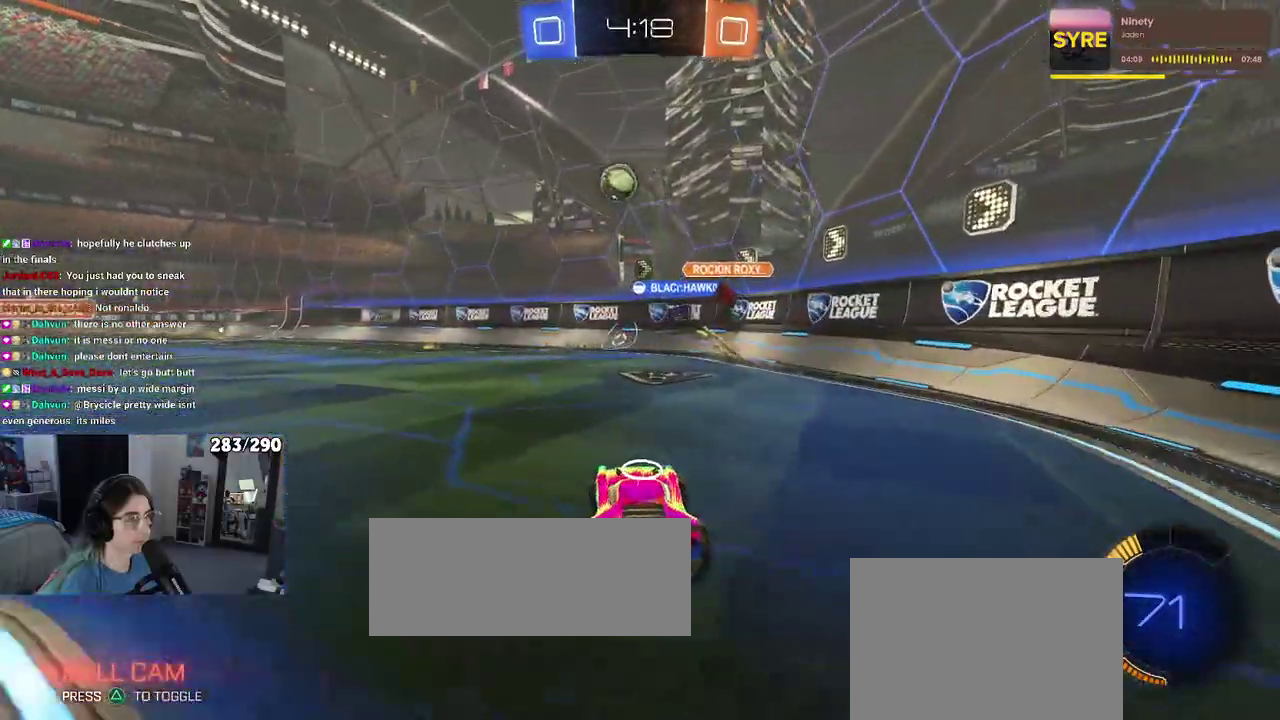
{"buttons": [], "left_stick": "center", "right_stick": "center", "events": [[483, "left_stick", "center"]]}
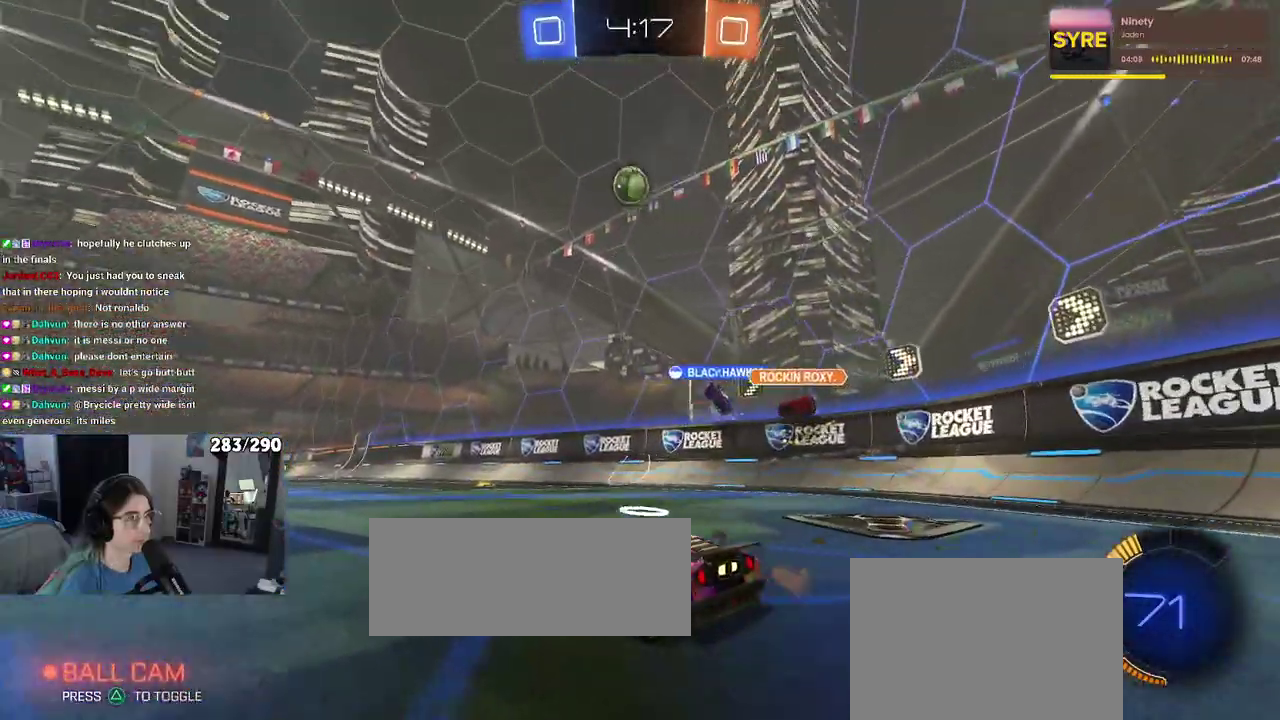
{"buttons": [], "left_stick": "center", "right_stick": "center", "events": []}
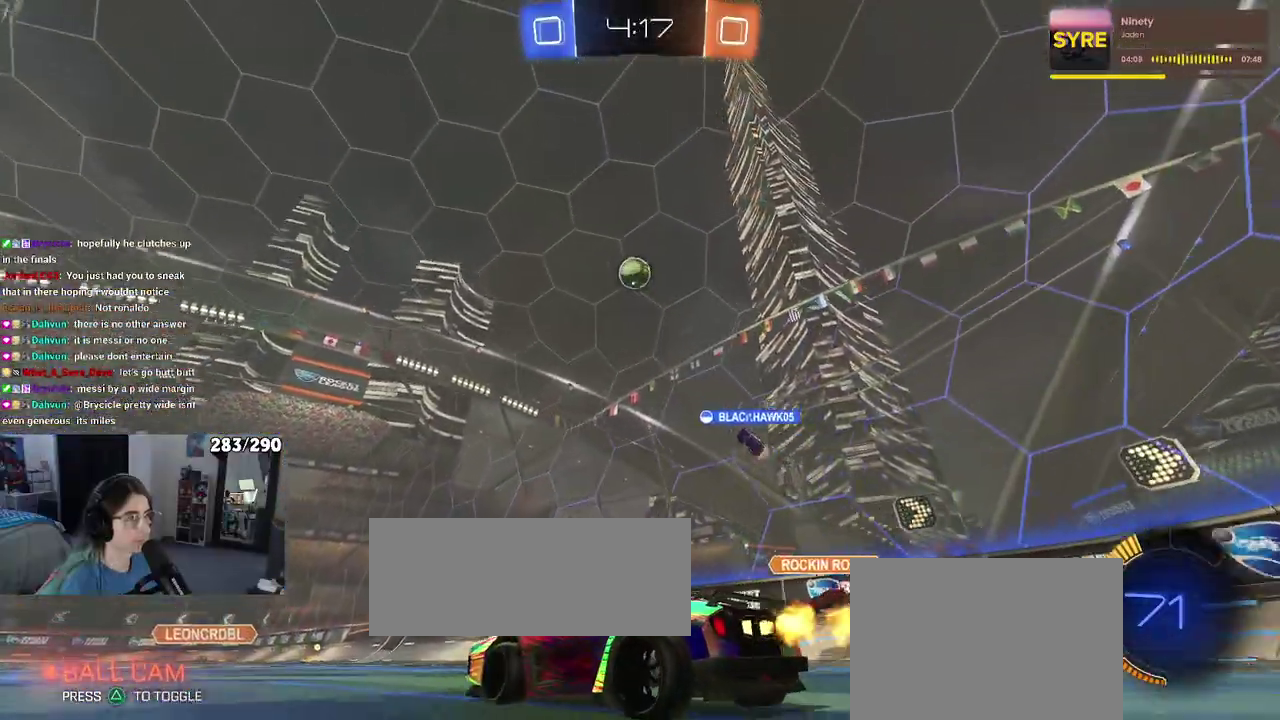
{"buttons": [], "left_stick": "center", "right_stick": "center", "events": [[33, "left_stick", "left"], [267, "left_stick", "center"]]}
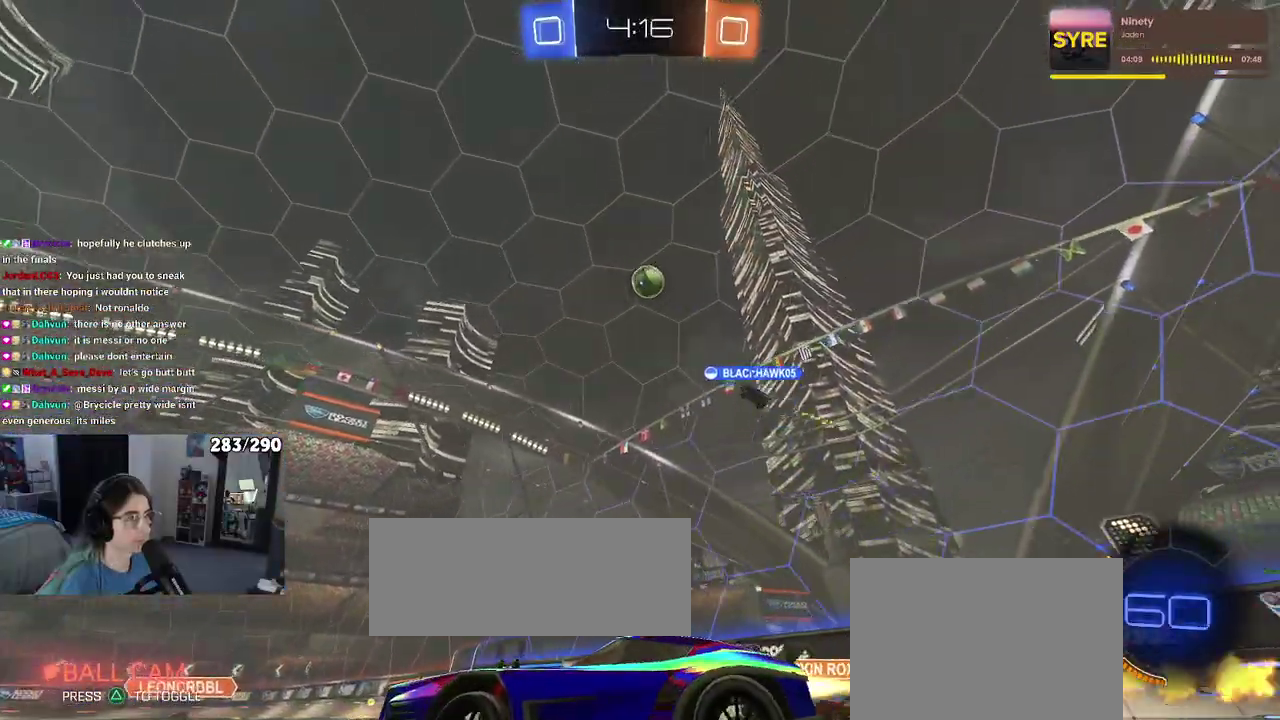
{"buttons": [], "left_stick": "center", "right_stick": "center", "events": []}
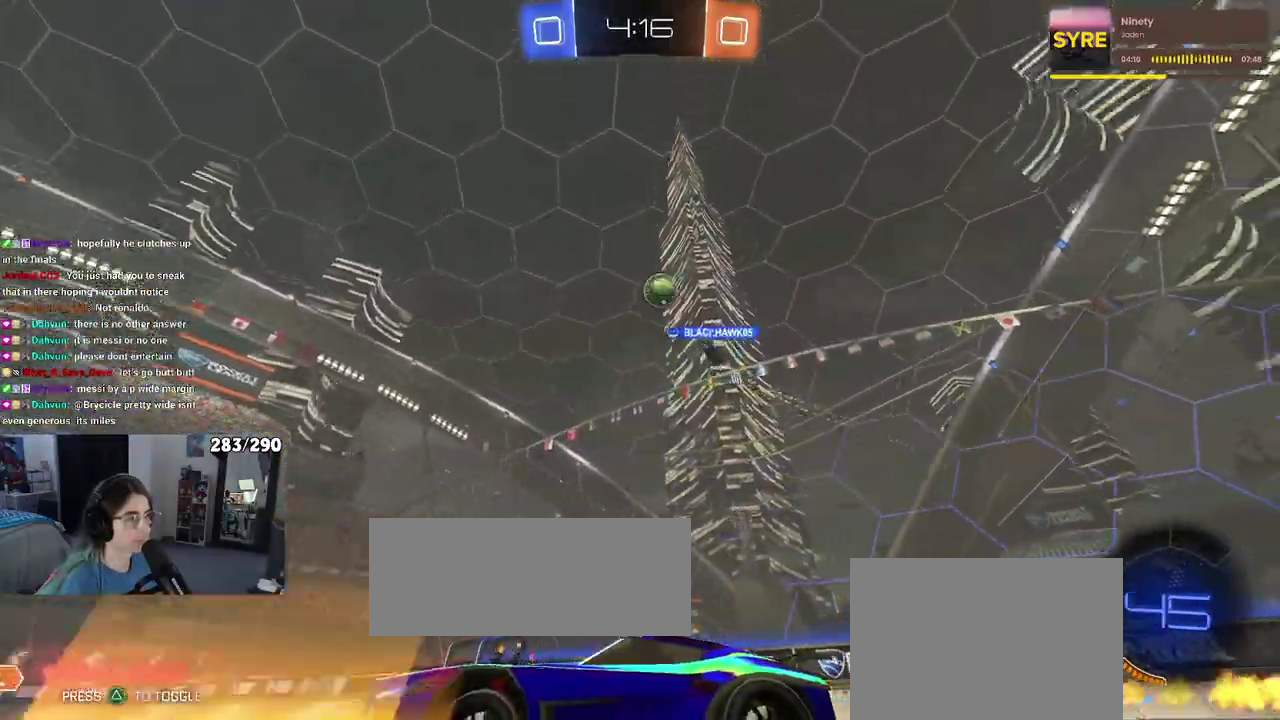
{"buttons": [], "left_stick": "center", "right_stick": "center", "events": []}
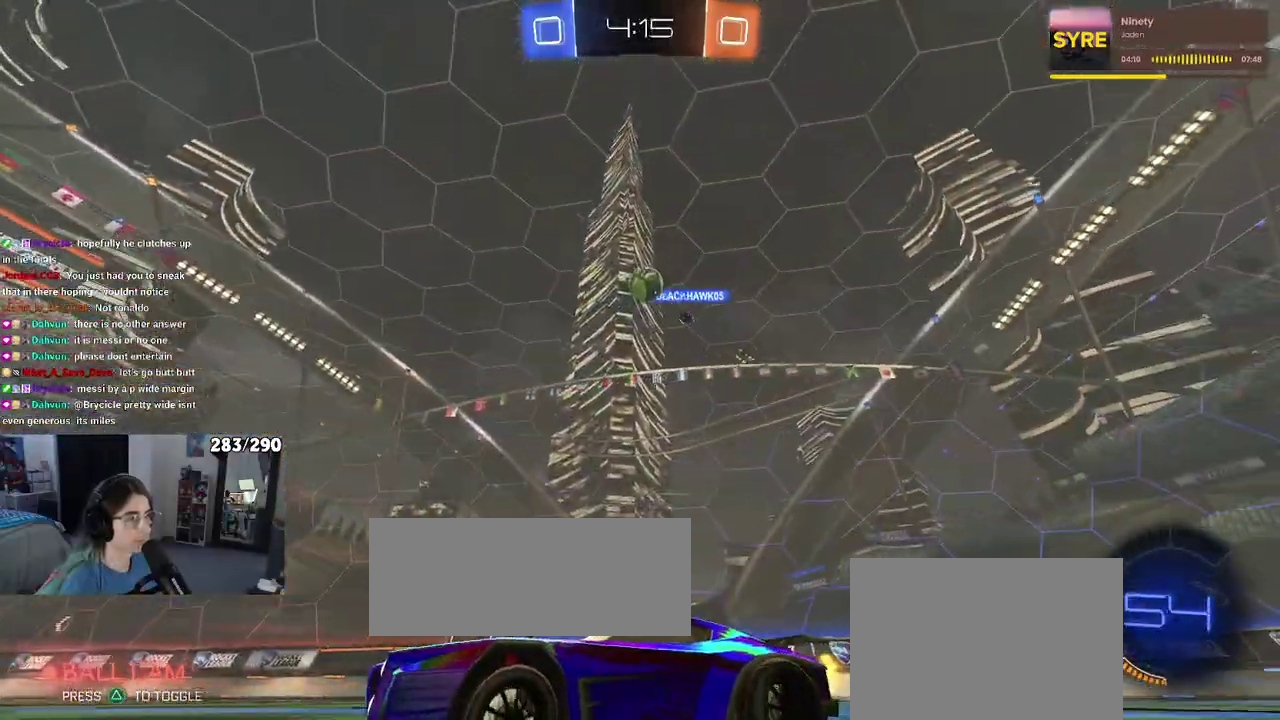
{"buttons": ["CROSS"], "left_stick": "down-left", "right_stick": "center", "events": [[83, "left_stick", "right"], [317, "CROSS", "down"], [333, "left_stick", "down"], [450, "left_stick", "down-left"]]}